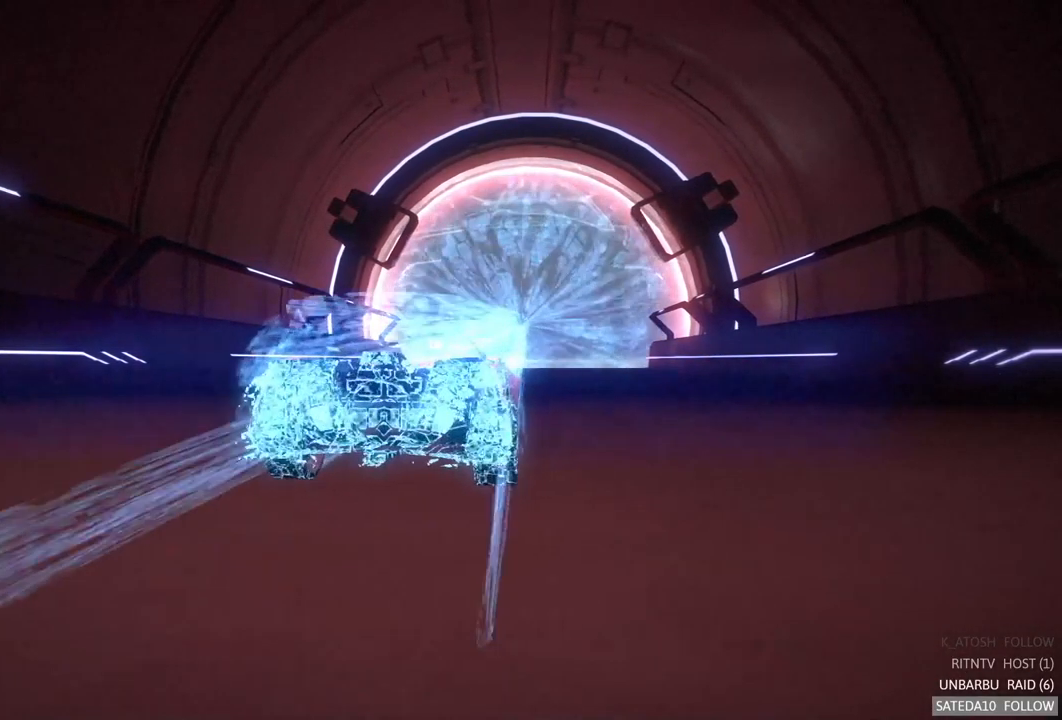
Gameplay with a controller (Xbox layout); each line is a JSON object with the inputs held at the frame after it. "events" lists button and stick changes between this image and that frame as [ms after this image, input, new state], when the widget could be followed in between. Not read: L3 R3.
{"buttons": ["R2"], "left_stick": "center", "right_stick": "center", "events": [[100, "R2", "down"]]}
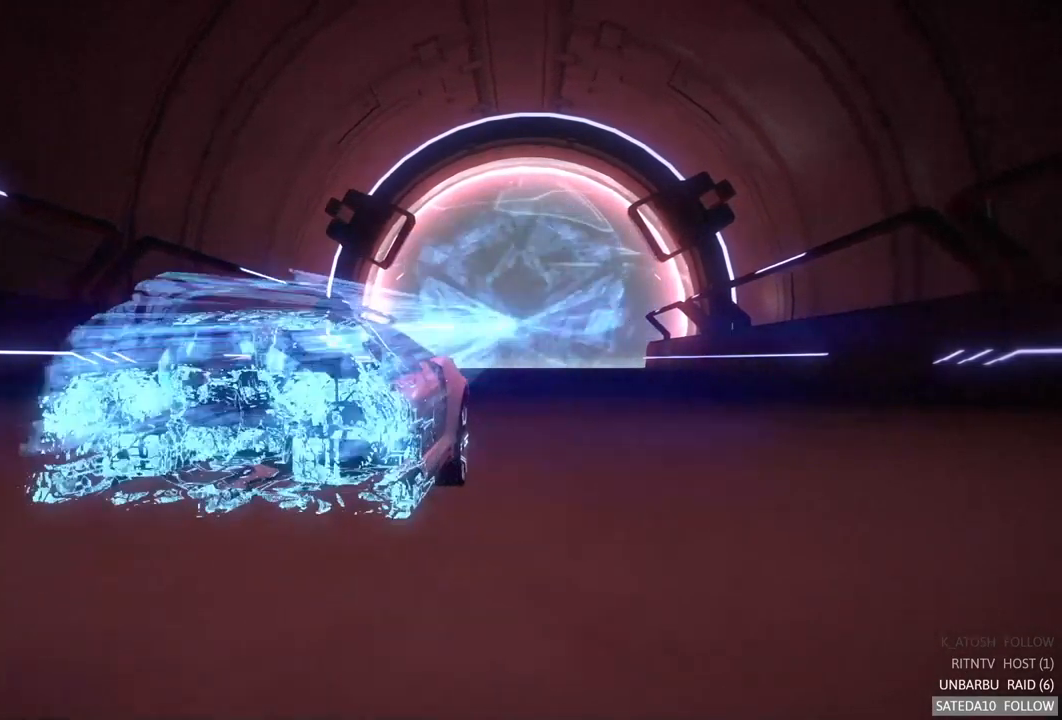
{"buttons": ["R2"], "left_stick": "center", "right_stick": "center", "events": []}
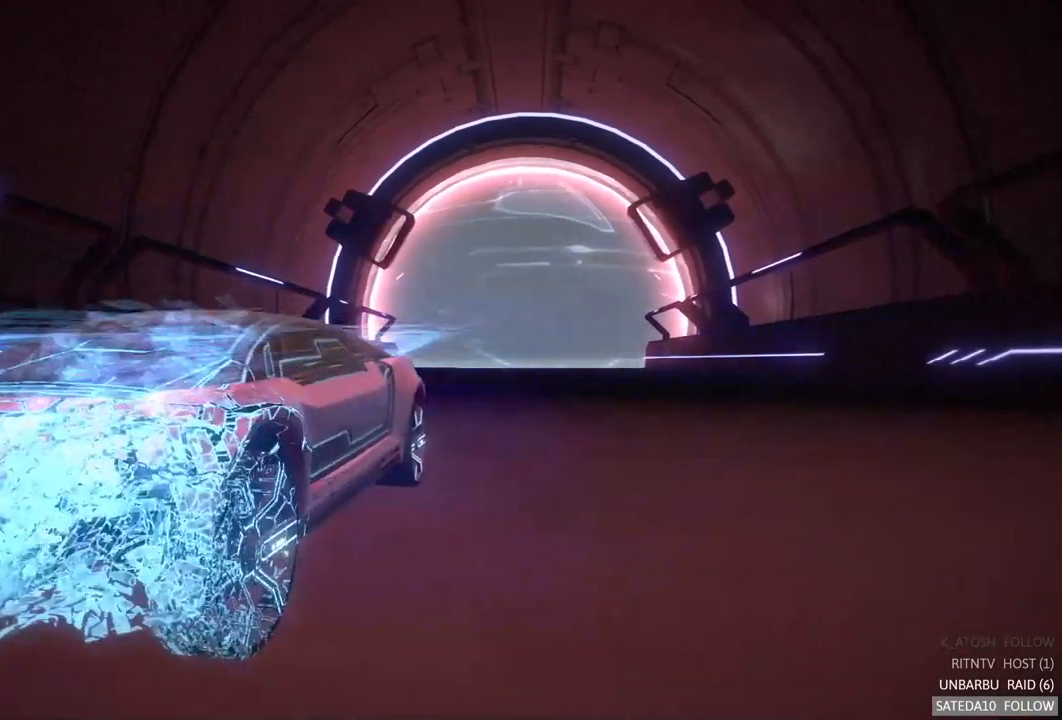
{"buttons": ["R2"], "left_stick": "center", "right_stick": "center", "events": []}
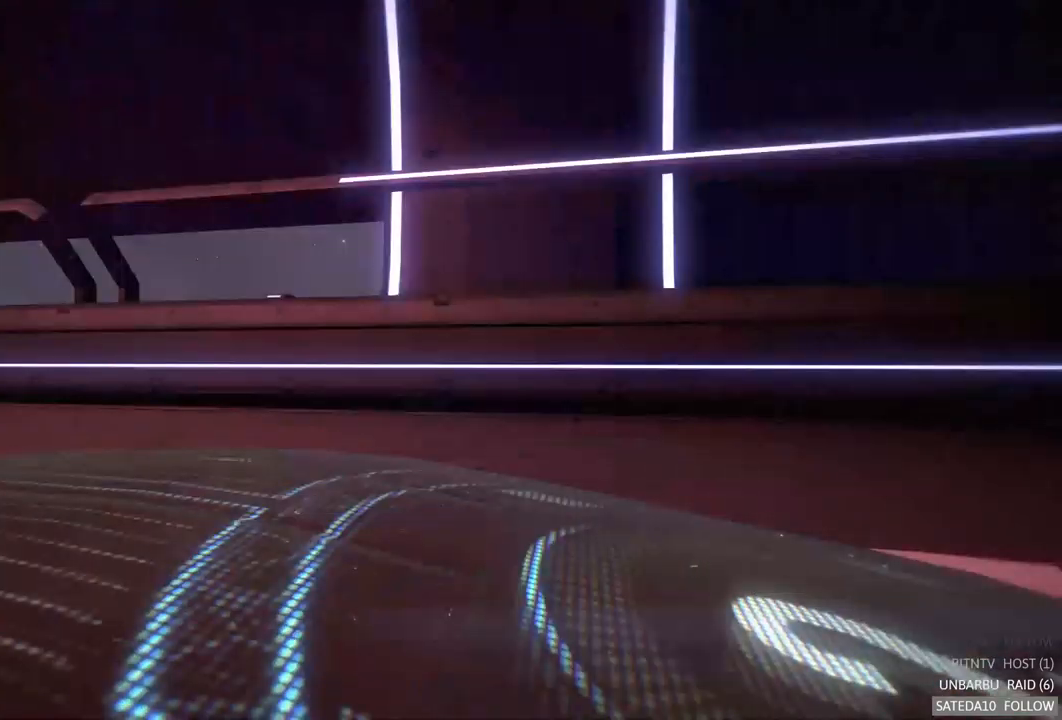
{"buttons": ["R2"], "left_stick": "center", "right_stick": "center", "events": []}
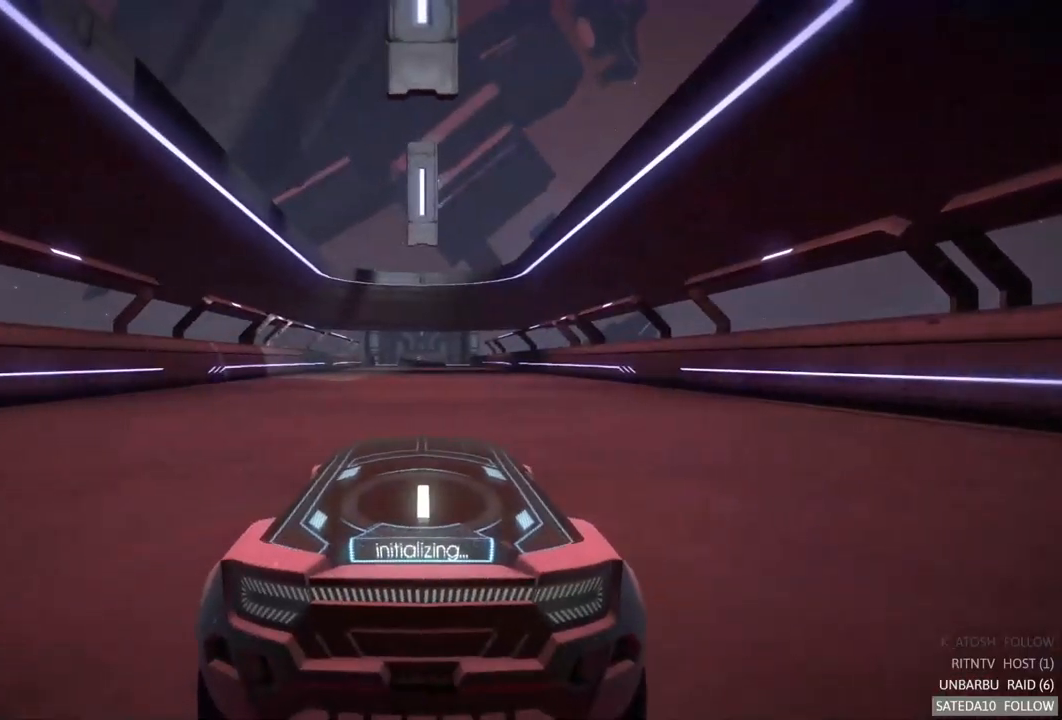
{"buttons": ["R2"], "left_stick": "center", "right_stick": "center", "events": []}
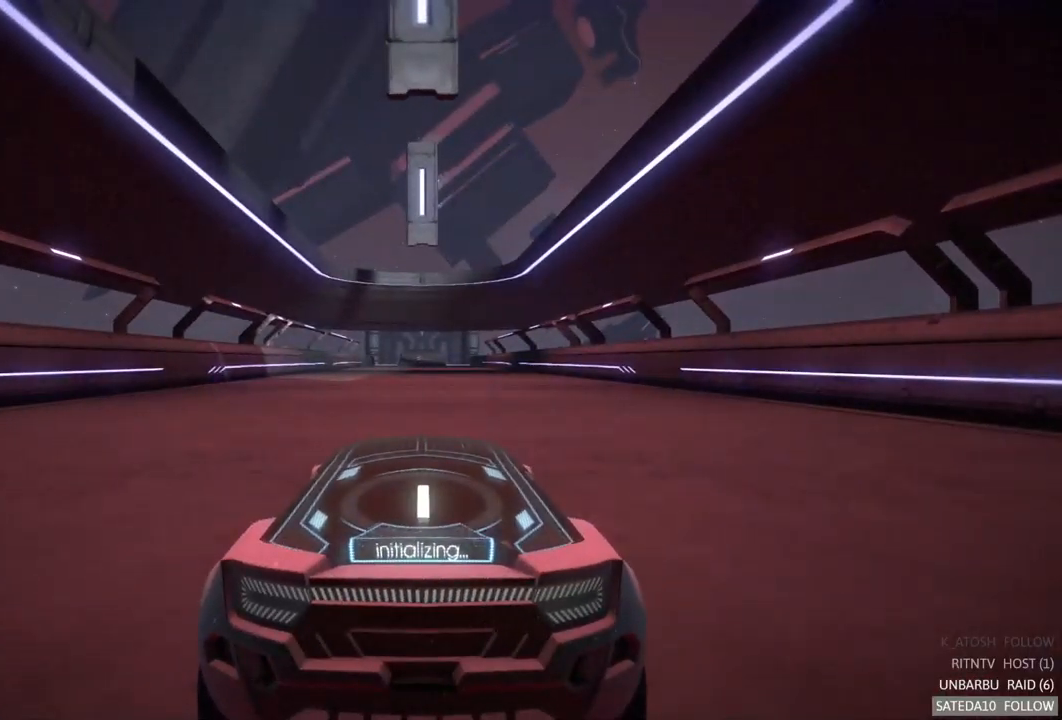
{"buttons": ["A", "R2"], "left_stick": "center", "right_stick": "center", "events": [[133, "A", "down"]]}
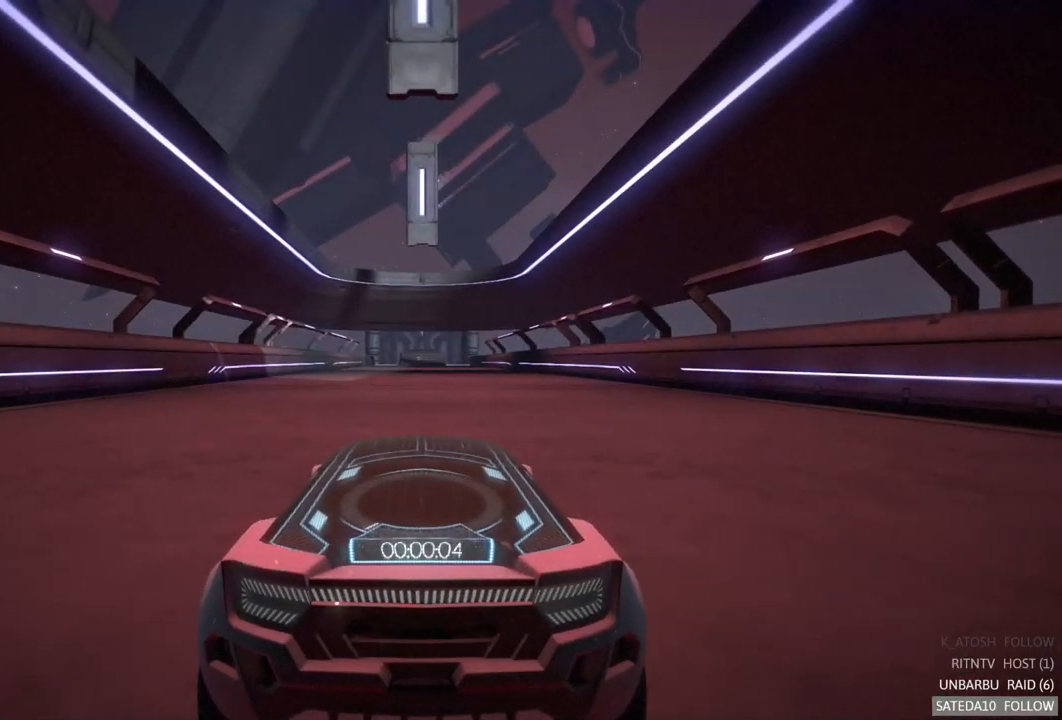
{"buttons": ["A", "R2"], "left_stick": "center", "right_stick": "center", "events": []}
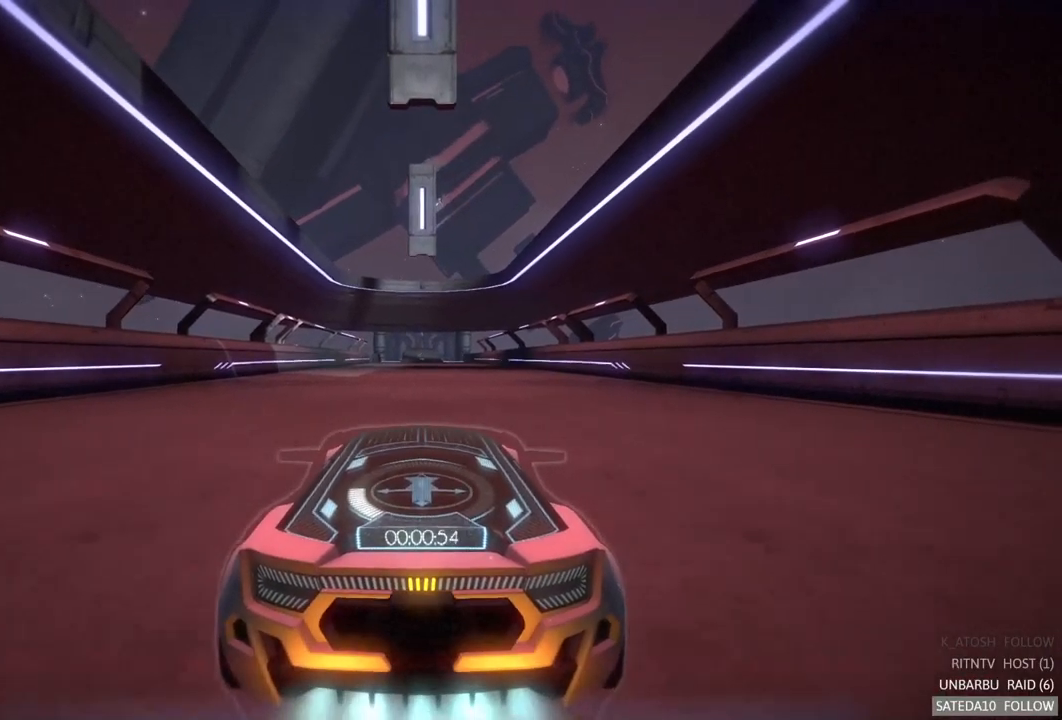
{"buttons": ["A", "R2"], "left_stick": "center", "right_stick": "center", "events": []}
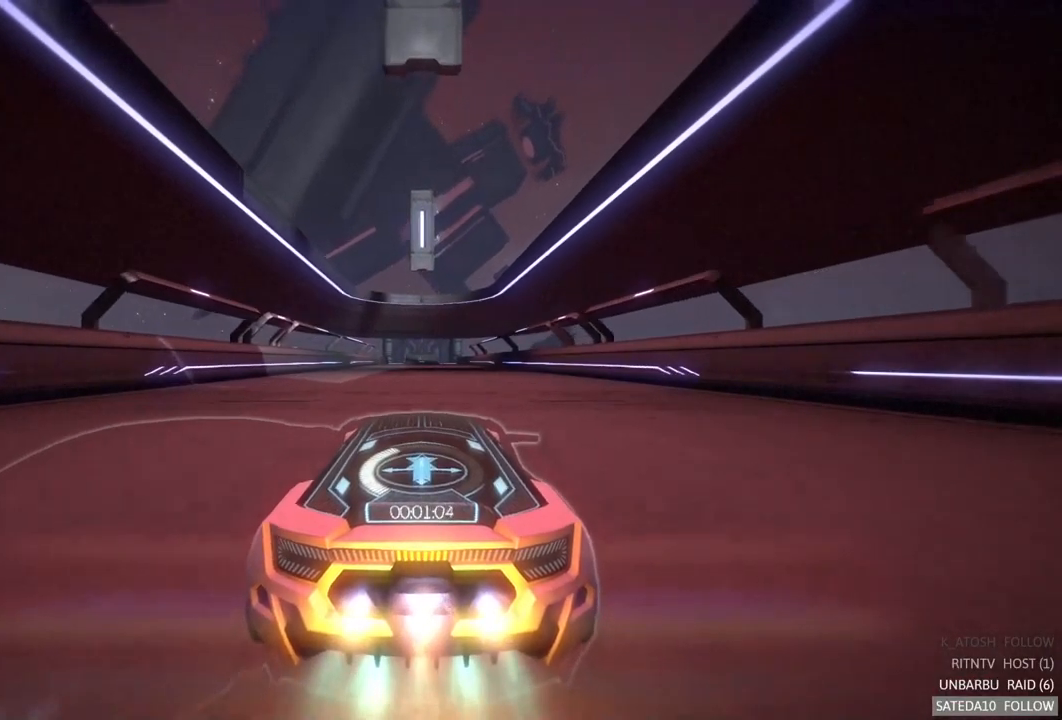
{"buttons": ["A", "R2"], "left_stick": "center", "right_stick": "center", "events": [[133, "left_stick", "left"], [250, "left_stick", "center"]]}
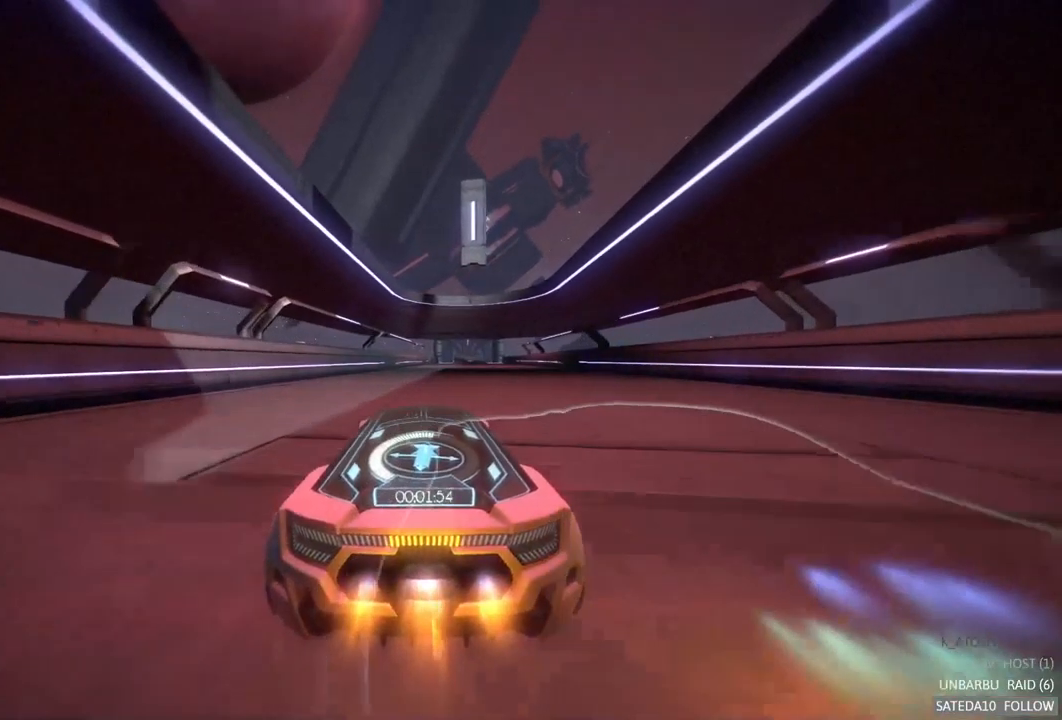
{"buttons": ["A", "R2"], "left_stick": "center", "right_stick": "center", "events": [[433, "left_stick", "right"], [483, "left_stick", "center"]]}
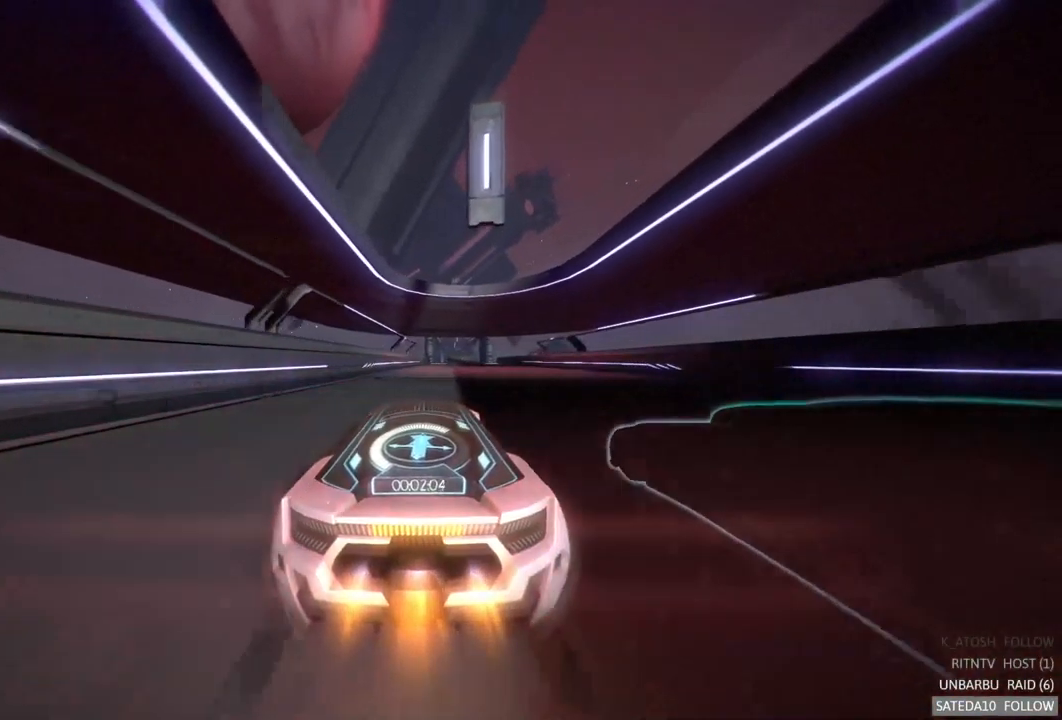
{"buttons": ["A", "R2"], "left_stick": "center", "right_stick": "center", "events": [[317, "left_stick", "right"], [367, "left_stick", "center"]]}
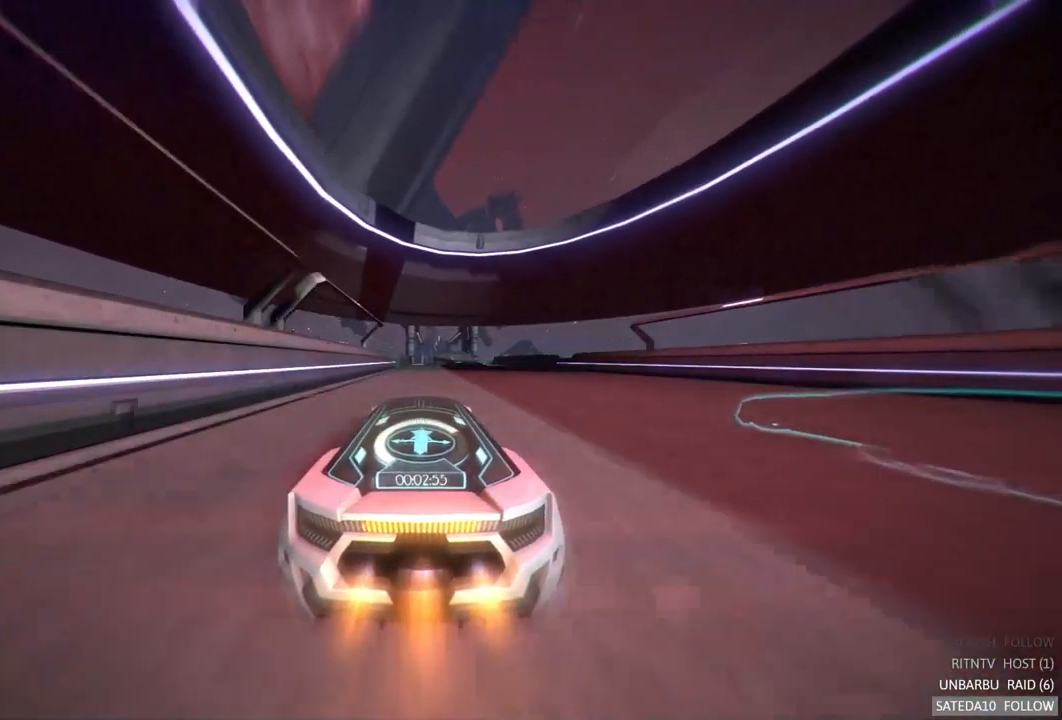
{"buttons": ["A", "R2"], "left_stick": "center", "right_stick": "center", "events": [[267, "left_stick", "right"], [350, "left_stick", "center"]]}
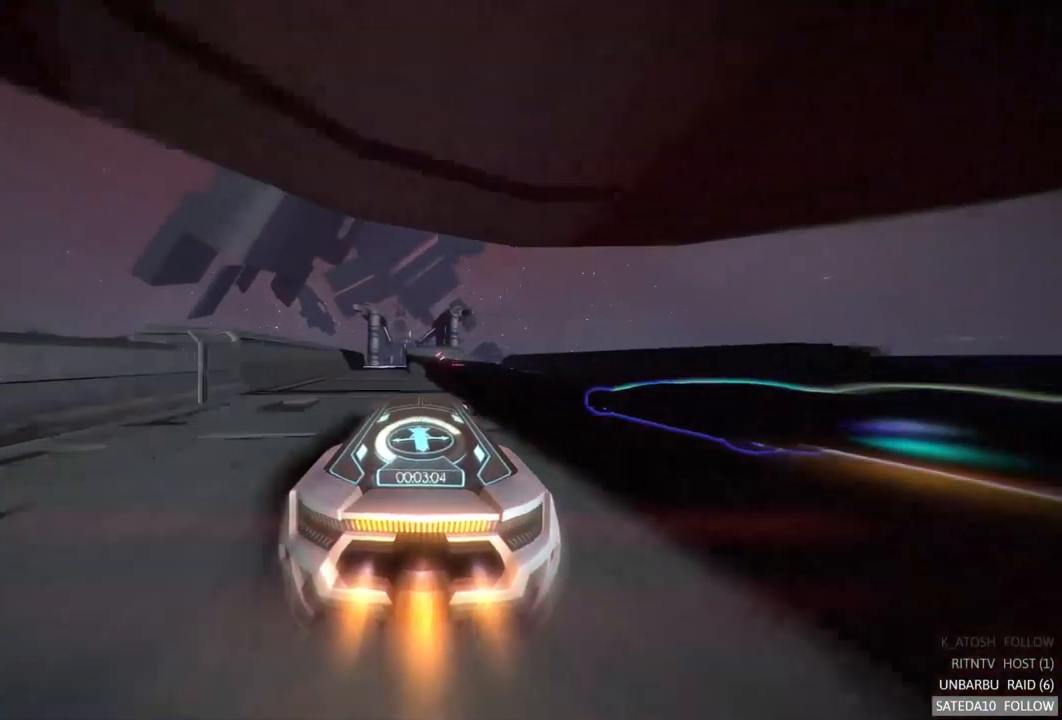
{"buttons": ["A", "R2"], "left_stick": "center", "right_stick": "center", "events": [[433, "left_stick", "left"], [483, "left_stick", "center"]]}
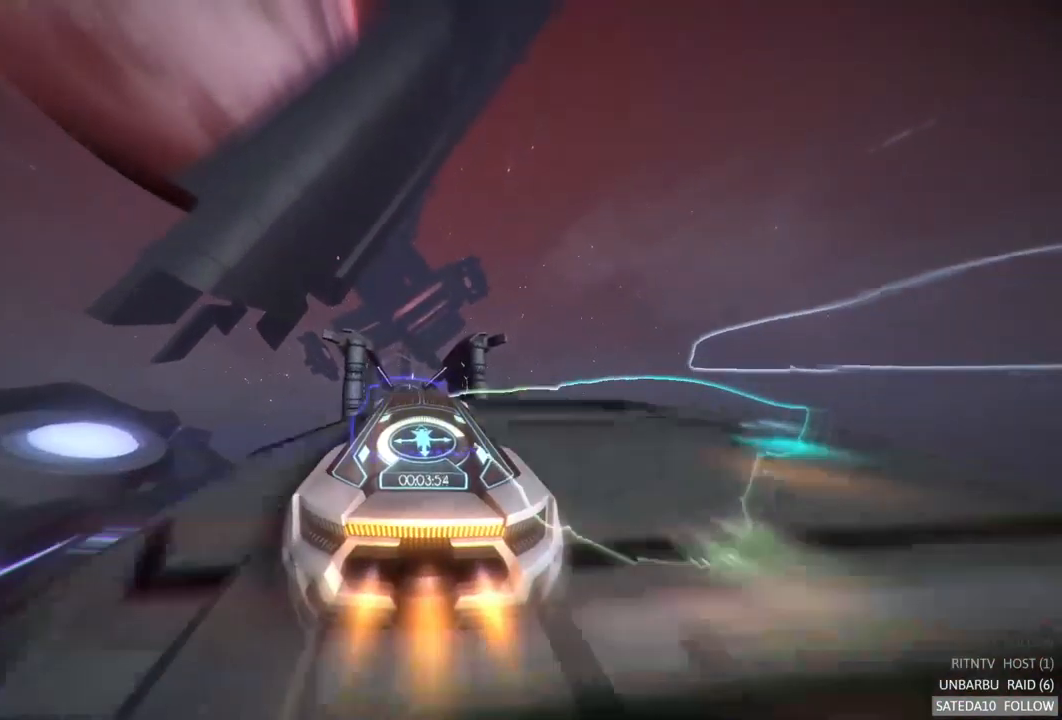
{"buttons": ["A", "R2"], "left_stick": "center", "right_stick": "center", "events": []}
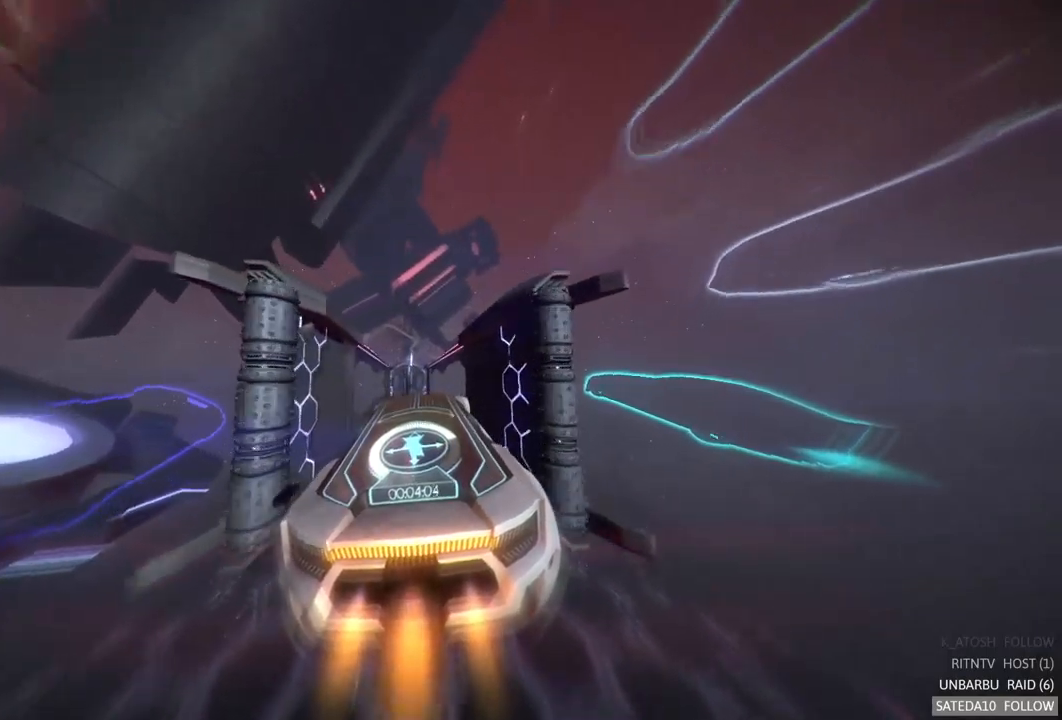
{"buttons": ["A", "R2"], "left_stick": "center", "right_stick": "center", "events": [[250, "left_stick", "up-left"], [384, "left_stick", "center"]]}
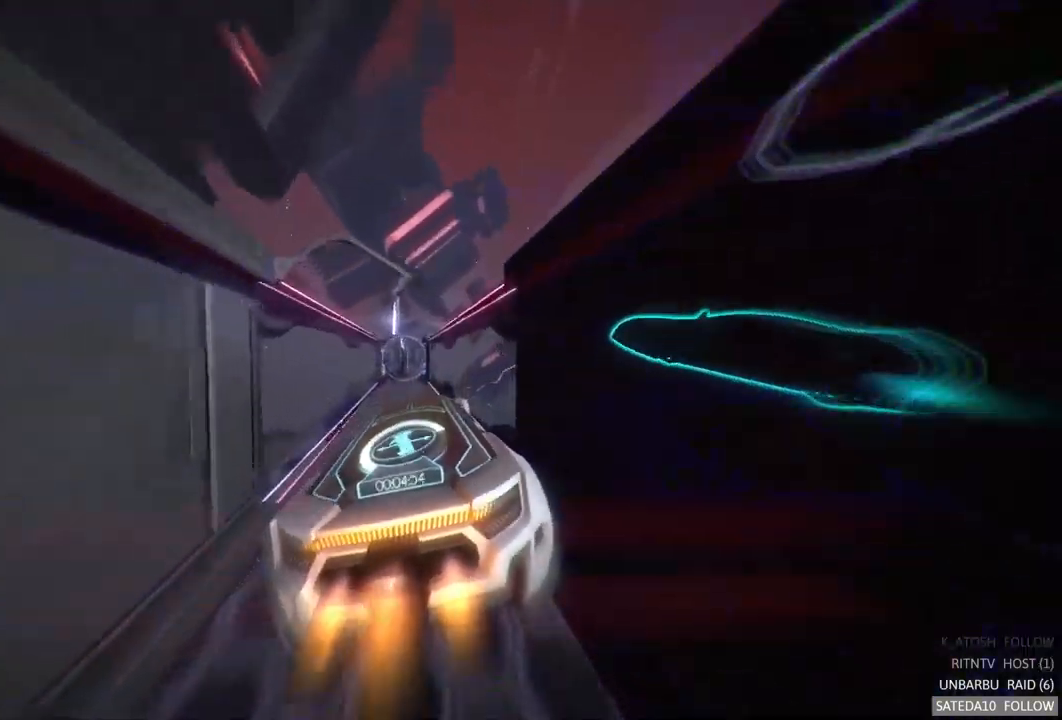
{"buttons": ["A", "R2"], "left_stick": "center", "right_stick": "center", "events": [[200, "left_stick", "left"], [367, "left_stick", "center"]]}
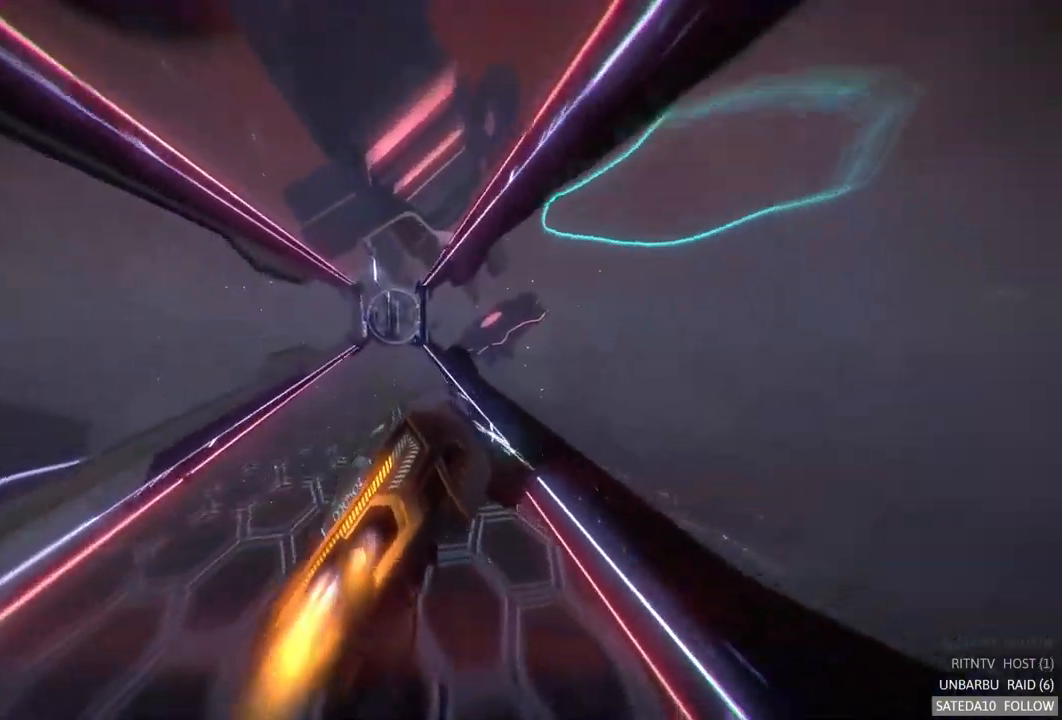
{"buttons": ["A", "R2"], "left_stick": "center", "right_stick": "center", "events": [[100, "X", "down"], [200, "X", "up"]]}
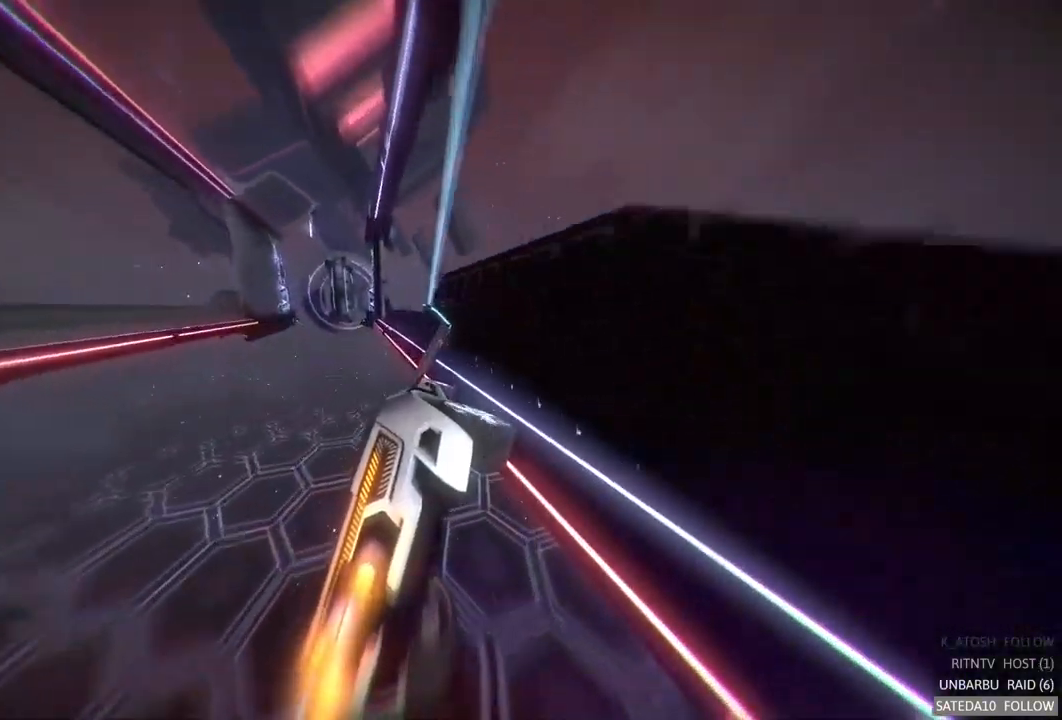
{"buttons": ["A", "R2"], "left_stick": "center", "right_stick": "center", "events": []}
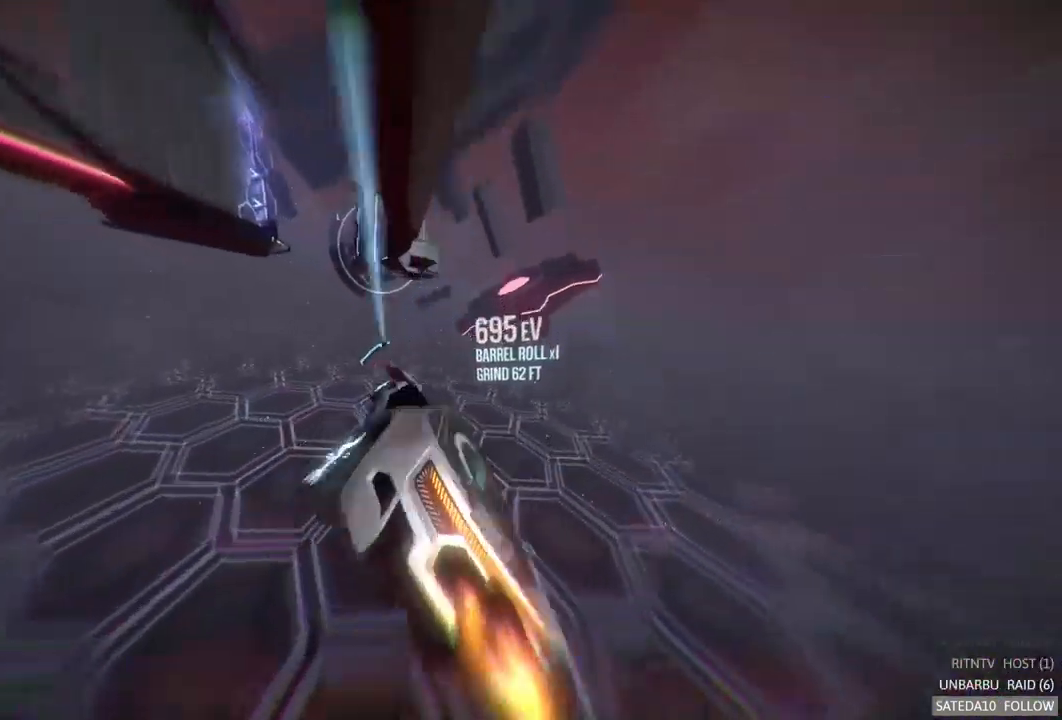
{"buttons": ["A", "R2"], "left_stick": "up", "right_stick": "center", "events": [[450, "left_stick", "up"]]}
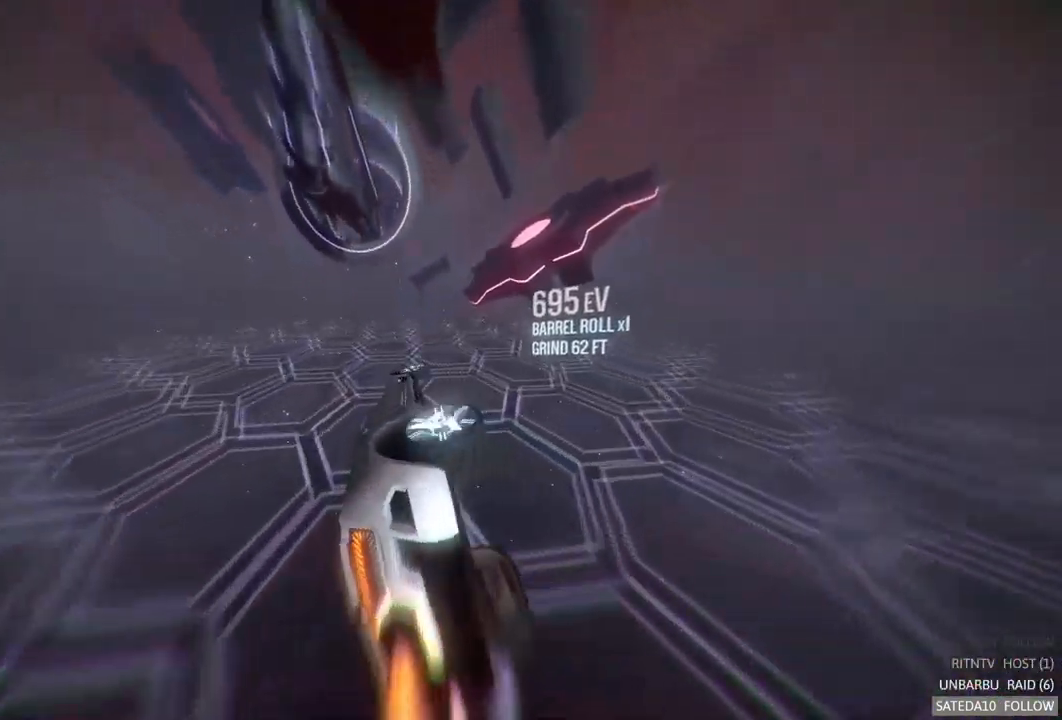
{"buttons": ["A", "R2"], "left_stick": "center", "right_stick": "center", "events": [[167, "left_stick", "right"], [300, "left_stick", "down"], [500, "left_stick", "center"]]}
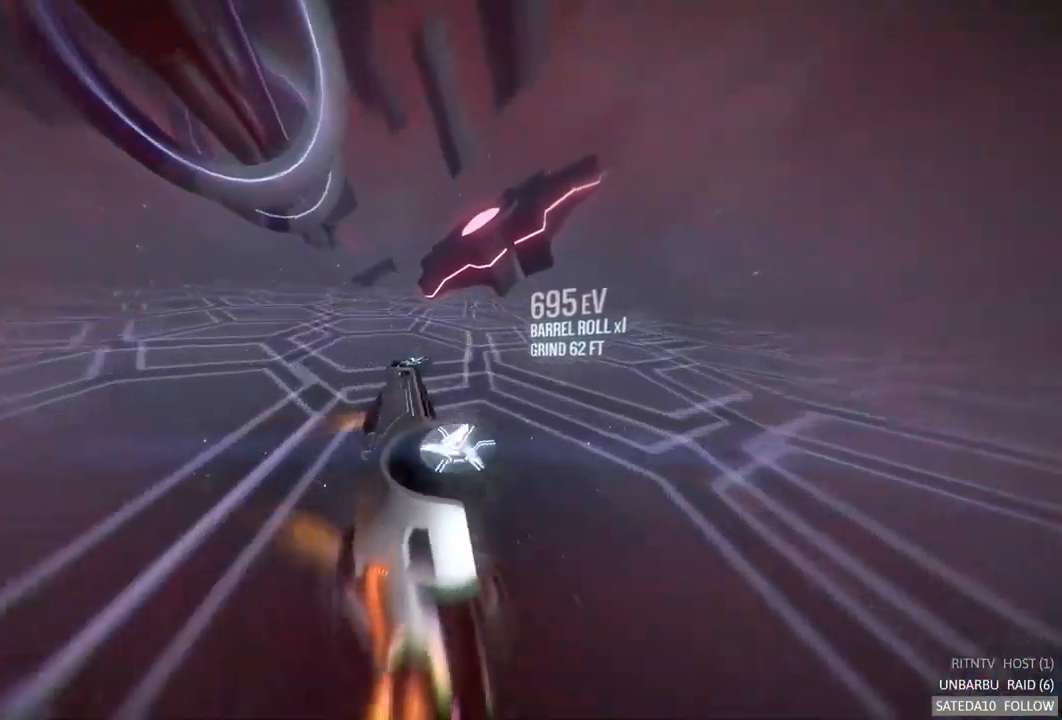
{"buttons": ["A", "R2"], "left_stick": "center", "right_stick": "center", "events": [[167, "left_stick", "up-left"], [467, "left_stick", "center"]]}
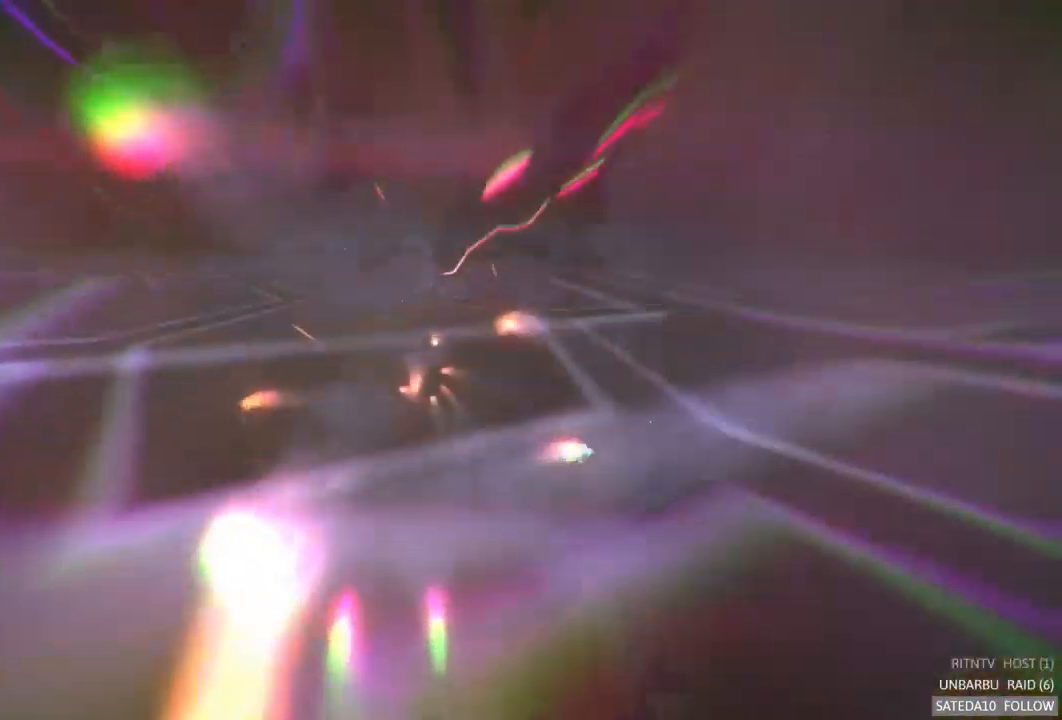
{"buttons": ["R2"], "left_stick": "center", "right_stick": "center", "events": [[167, "A", "up"]]}
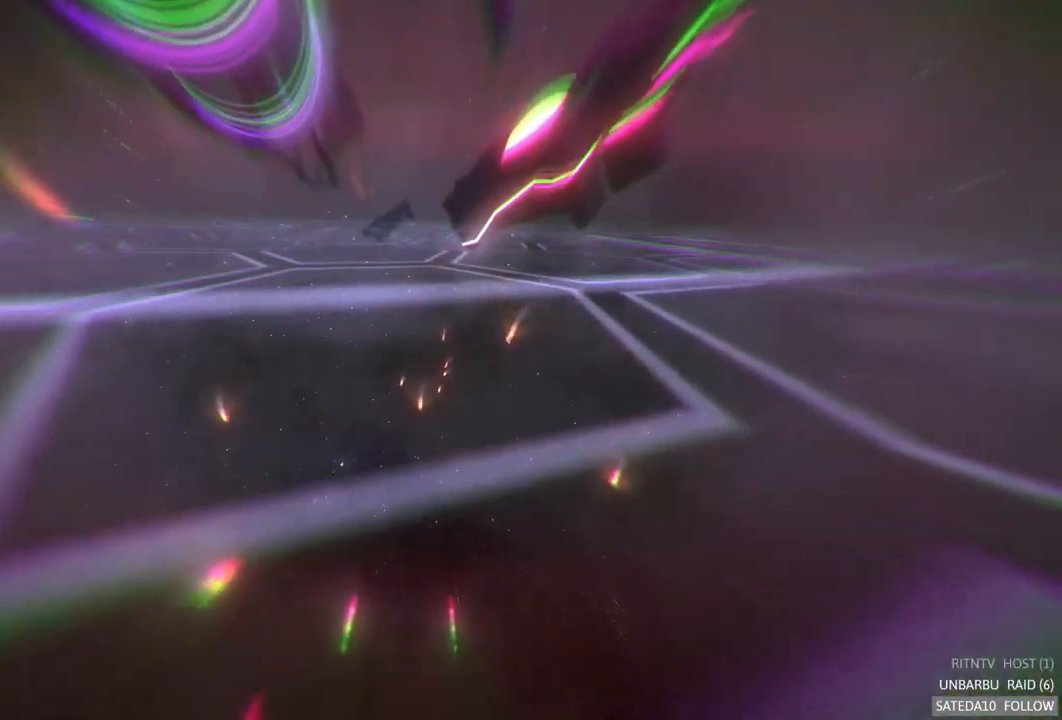
{"buttons": ["R2"], "left_stick": "center", "right_stick": "center", "events": []}
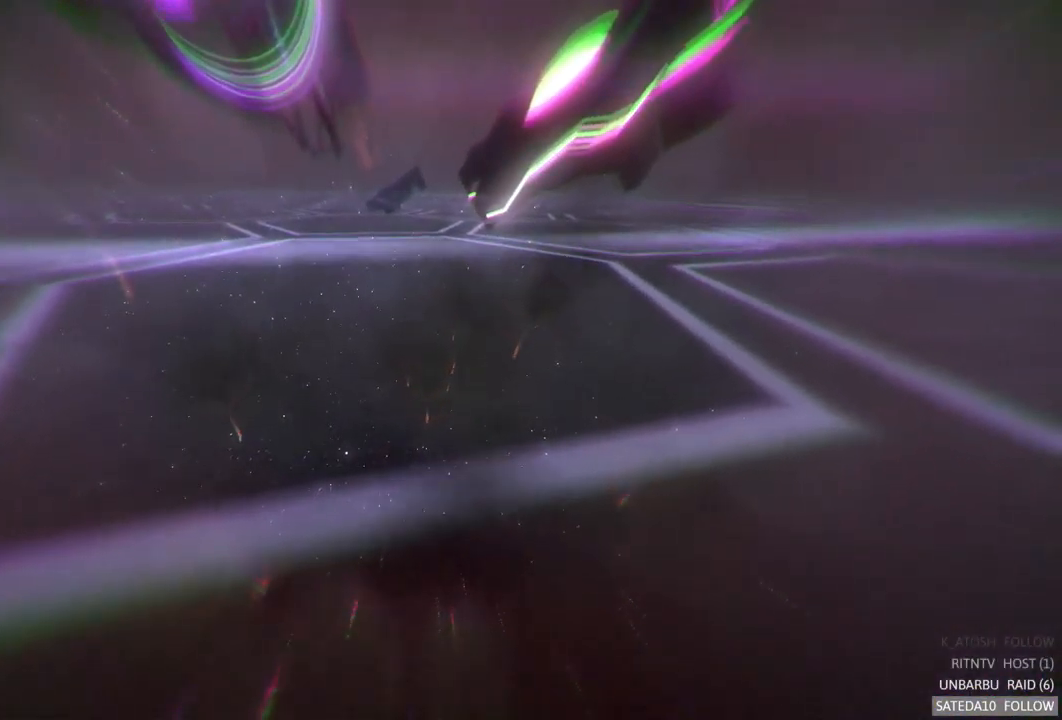
{"buttons": ["R2"], "left_stick": "center", "right_stick": "center", "events": []}
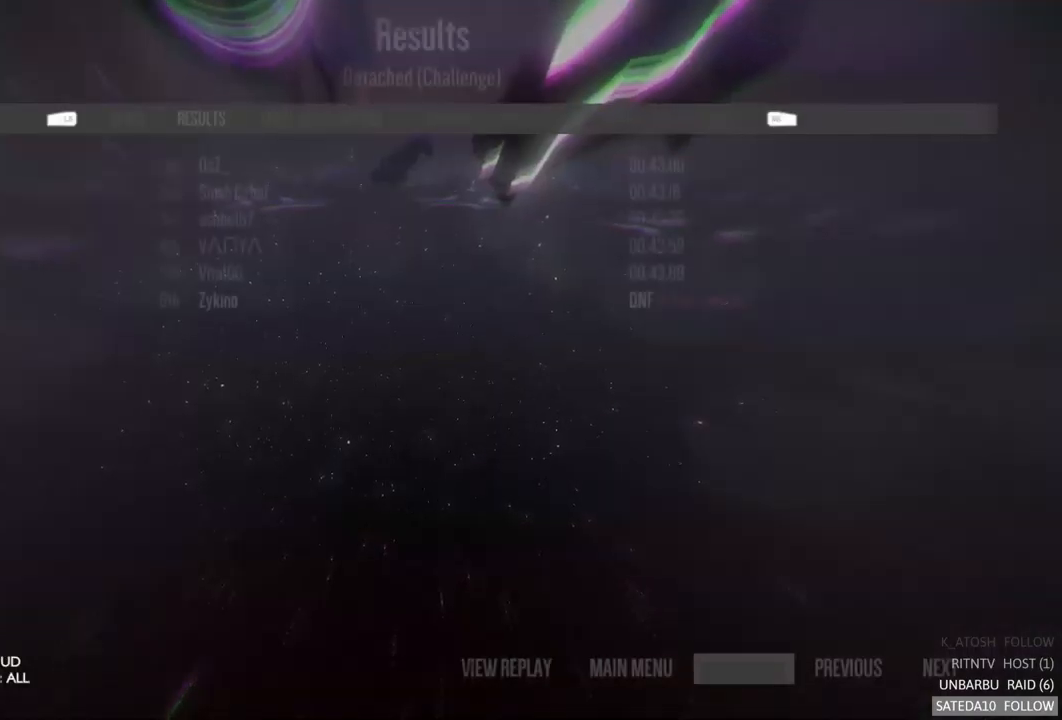
{"buttons": ["R2"], "left_stick": "center", "right_stick": "center", "events": []}
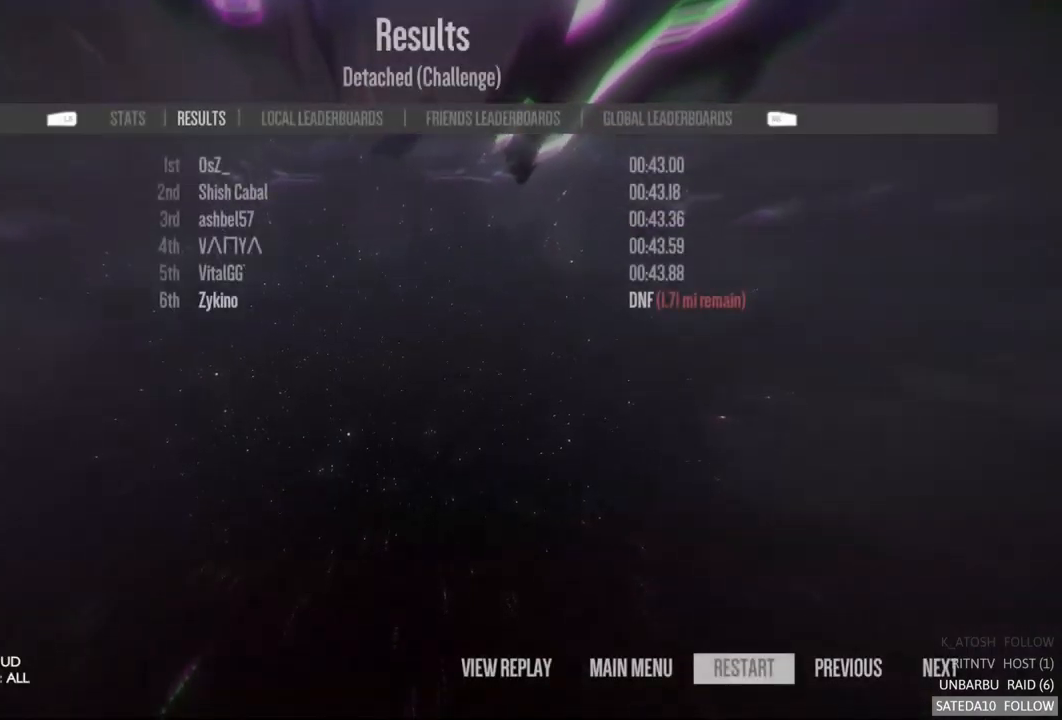
{"buttons": [], "left_stick": "center", "right_stick": "center", "events": [[317, "R2", "up"]]}
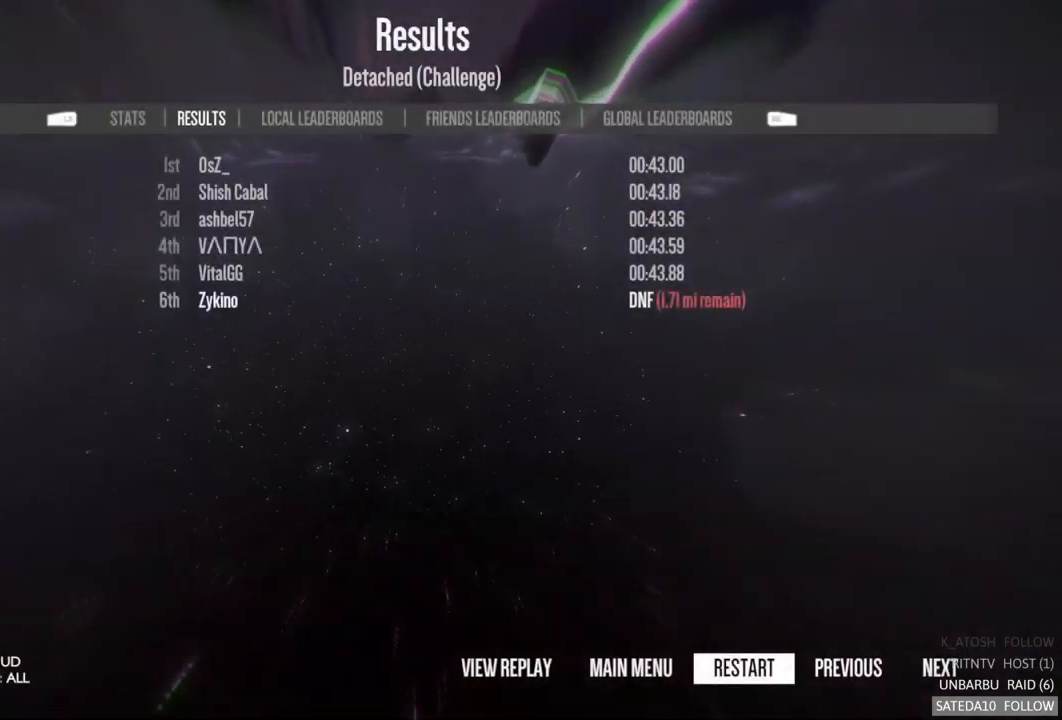
{"buttons": [], "left_stick": "center", "right_stick": "center", "events": []}
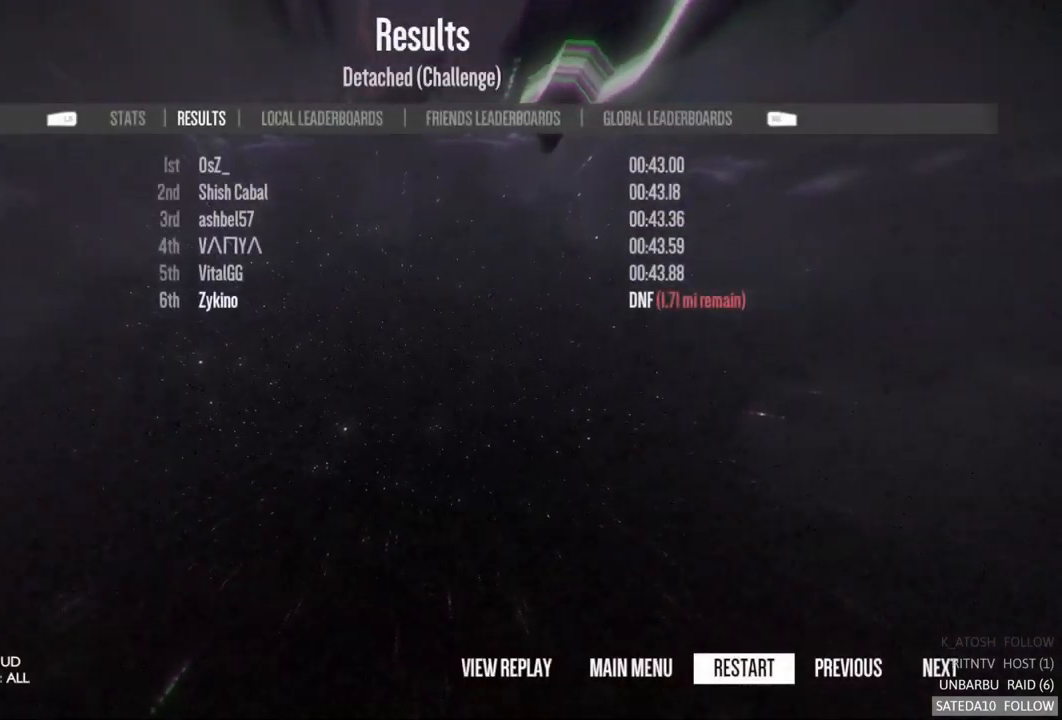
{"buttons": [], "left_stick": "center", "right_stick": "center", "events": []}